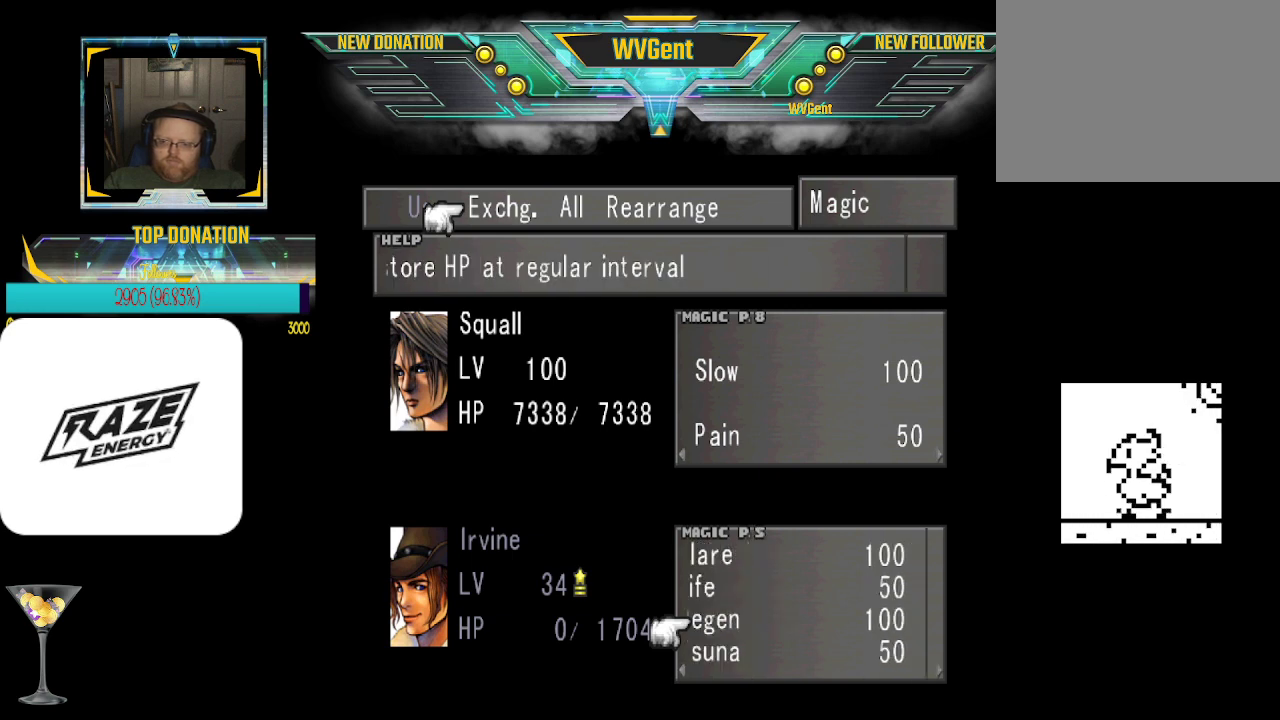
Gameplay with a controller (PlayStation layout); each line is a JSON object with the inputs held at the frame after it. "events" lists button and stick changes between this image and that frame as [ms after this image, input, new state], when the widget could be followed in between. Not read: right_stick.
{"buttons": [], "left_stick": "center", "events": [[33, "left_stick", "center"]]}
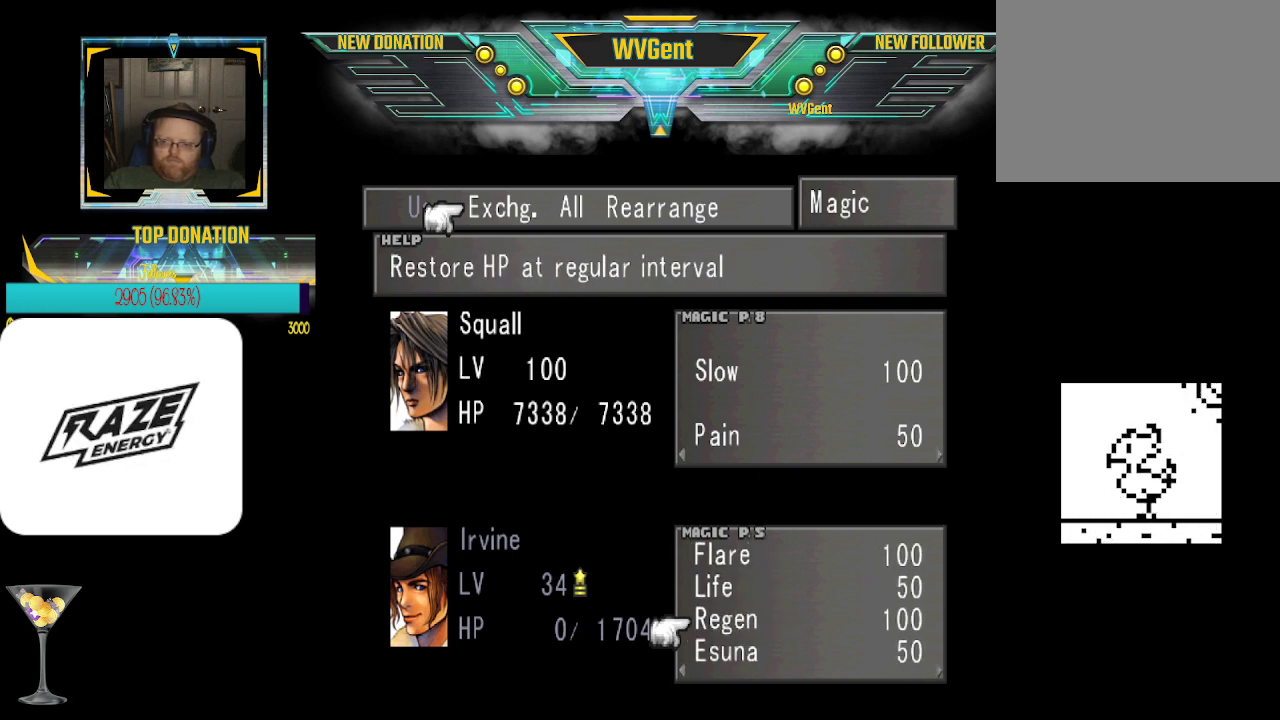
{"buttons": [], "left_stick": "center", "events": []}
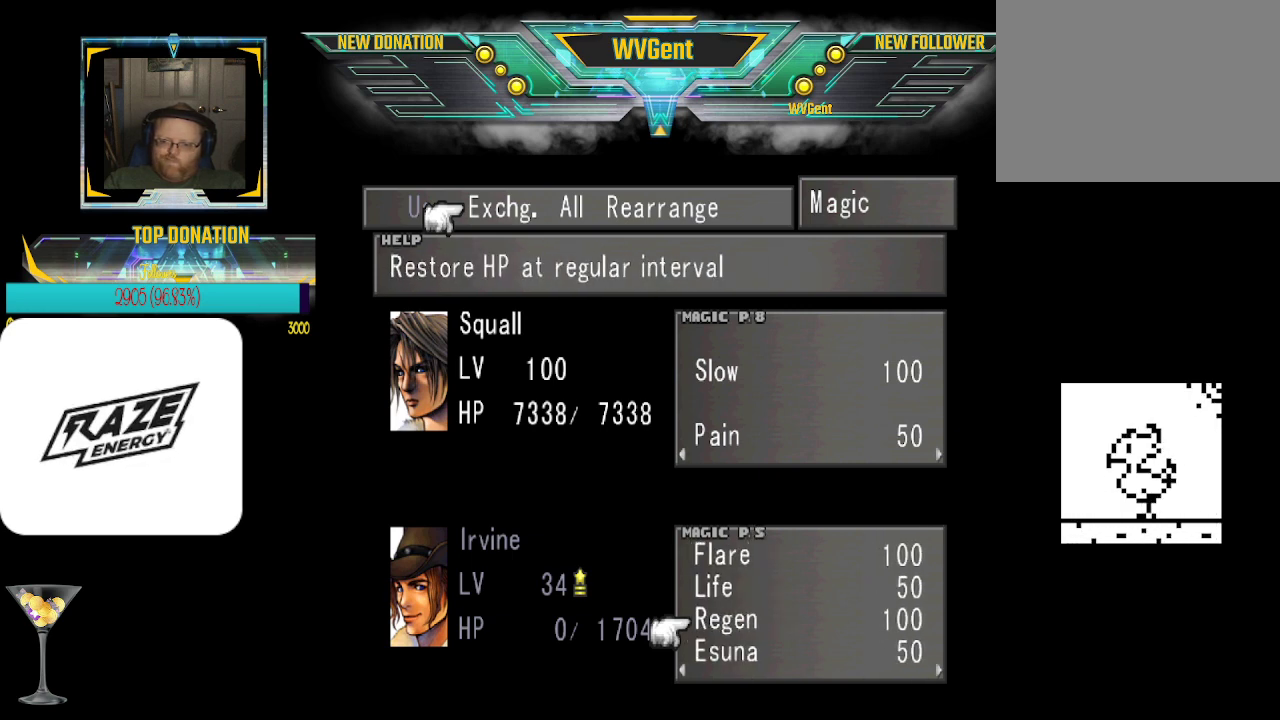
{"buttons": [], "left_stick": "center", "events": [[300, "left_stick", "right"], [467, "left_stick", "center"]]}
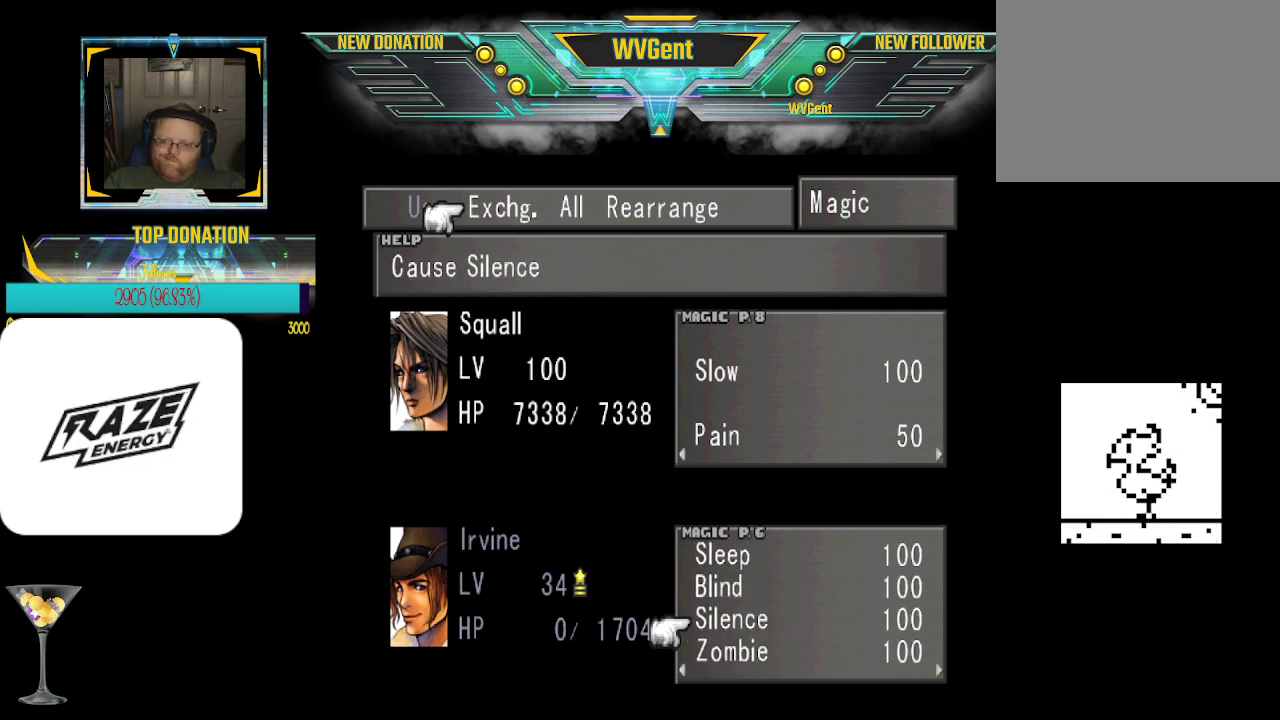
{"buttons": [], "left_stick": "center", "events": []}
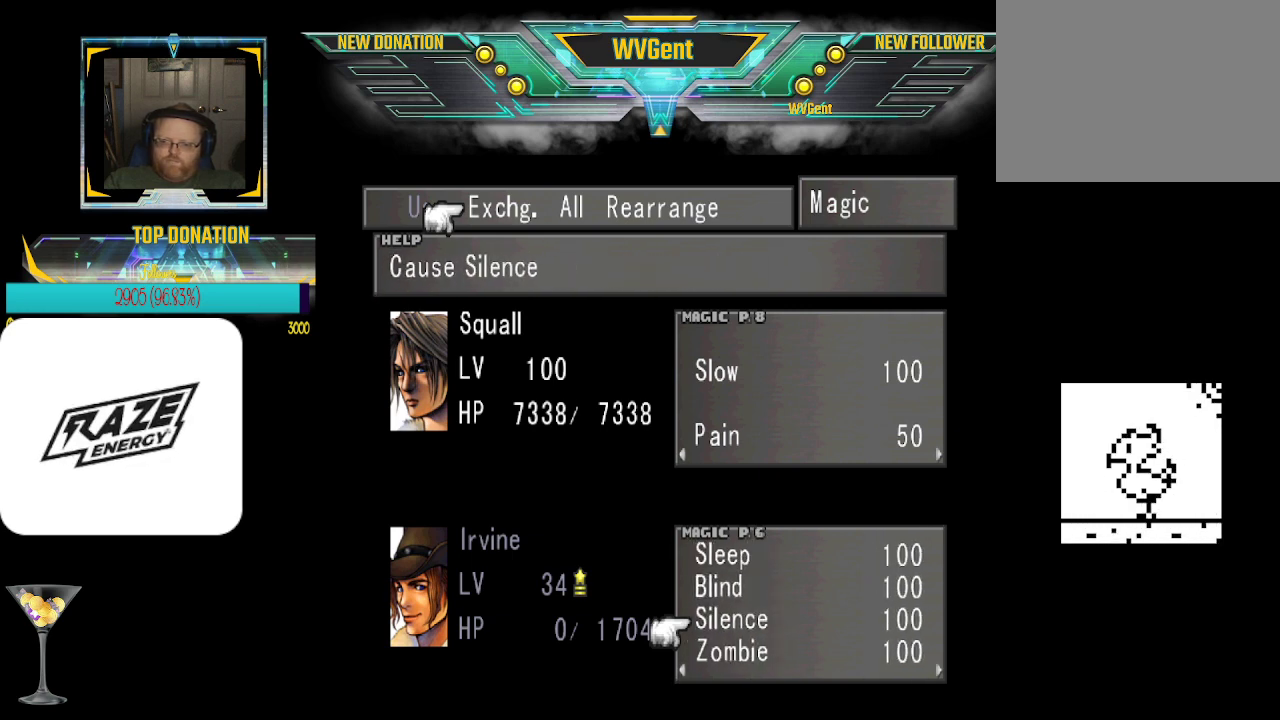
{"buttons": [], "left_stick": "center", "events": [[100, "left_stick", "left"], [267, "left_stick", "center"]]}
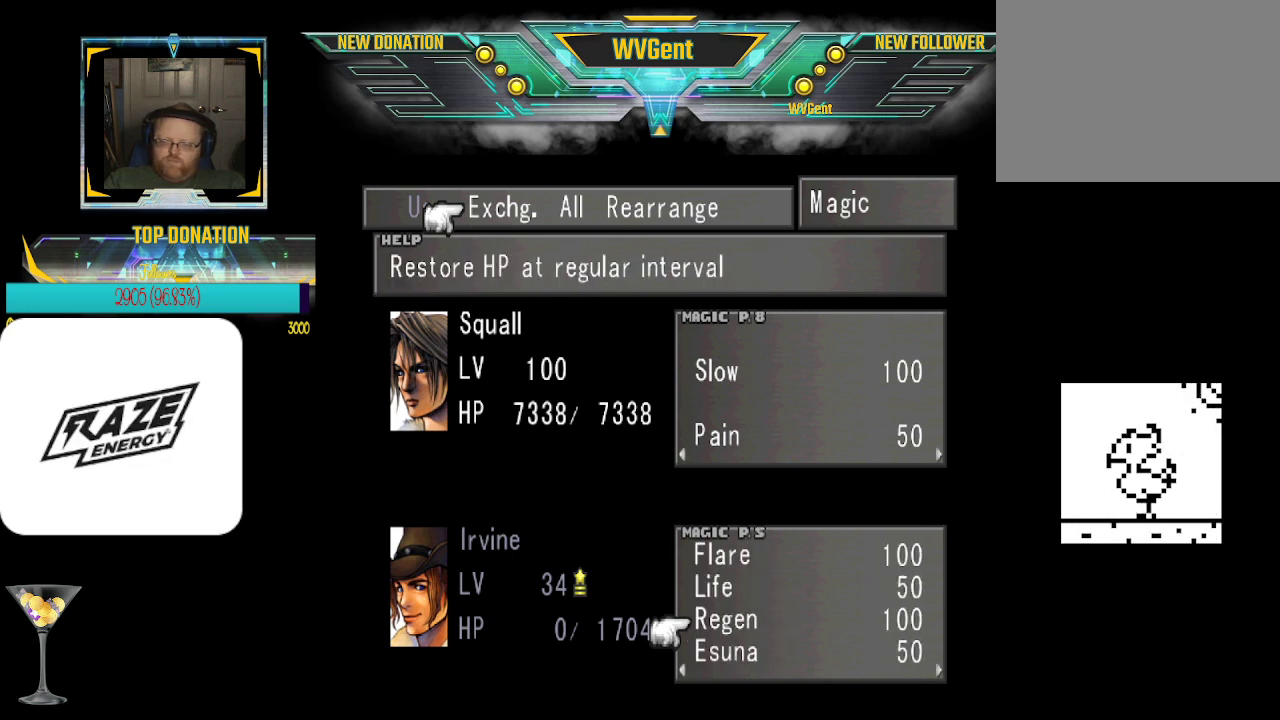
{"buttons": [], "left_stick": "center", "events": [[100, "left_stick", "left"], [233, "left_stick", "center"]]}
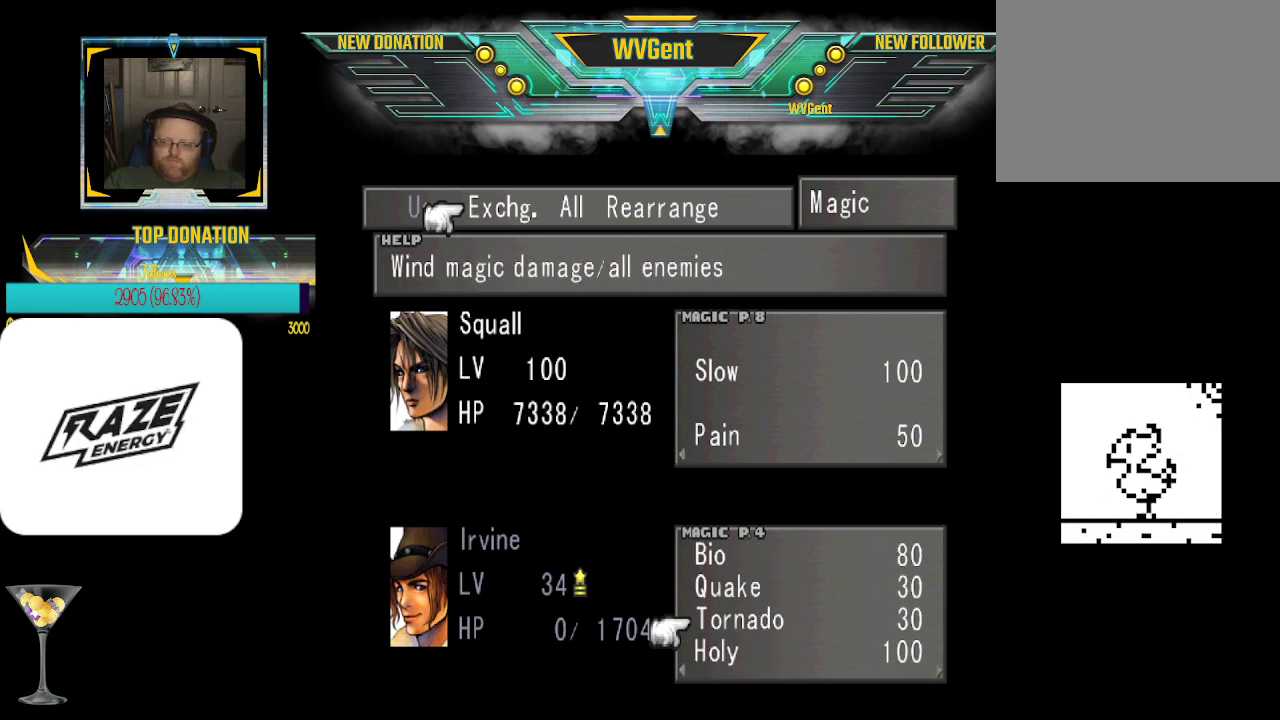
{"buttons": [], "left_stick": "left", "events": [[500, "left_stick", "left"]]}
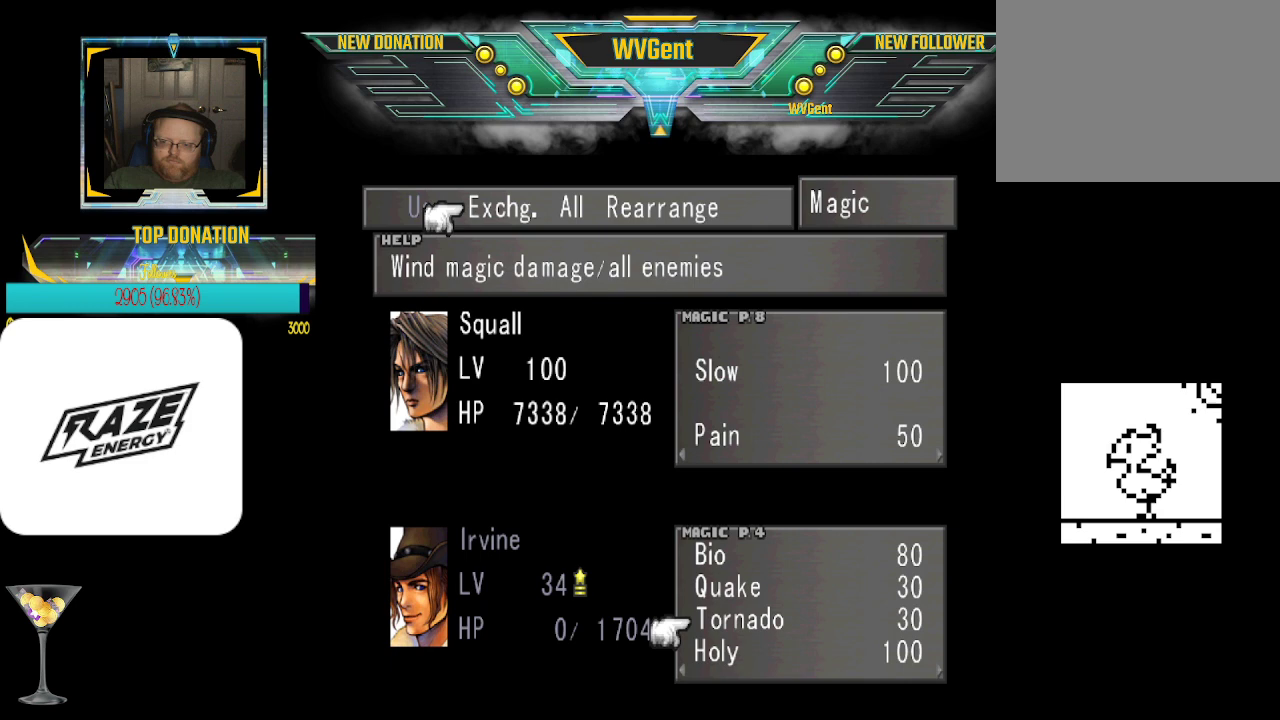
{"buttons": [], "left_stick": "center", "events": [[200, "left_stick", "center"]]}
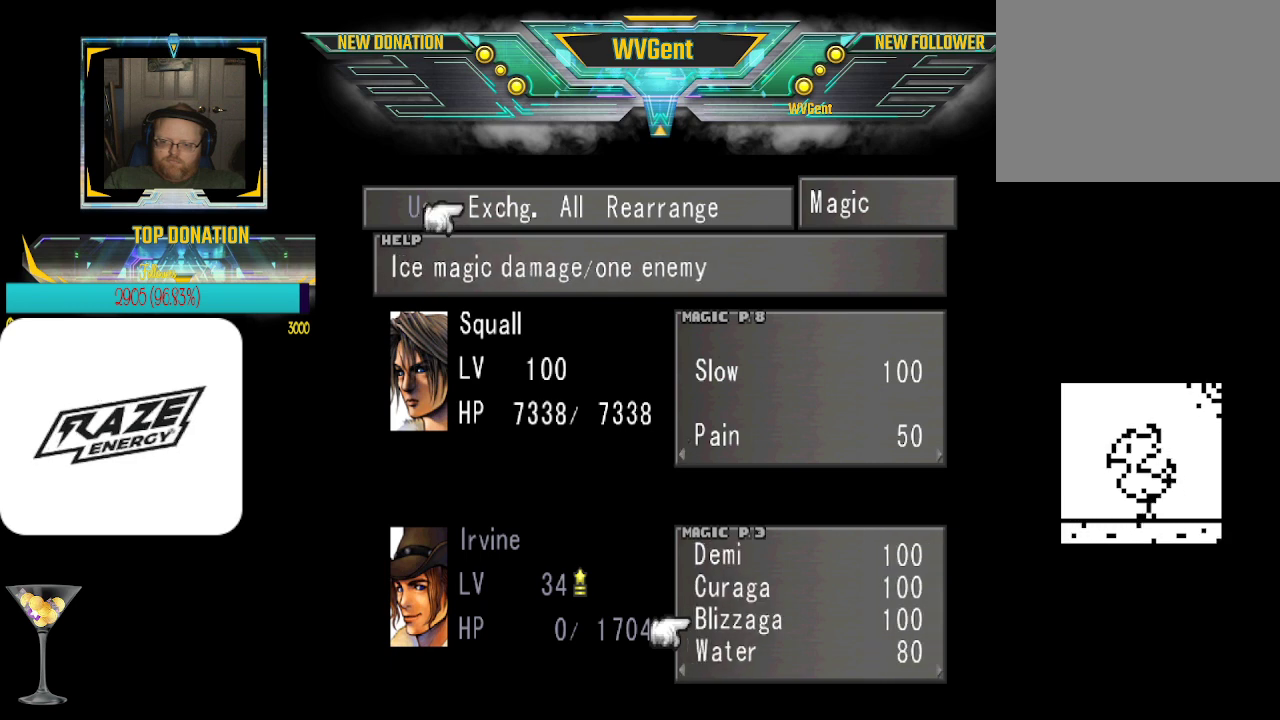
{"buttons": [], "left_stick": "center", "events": []}
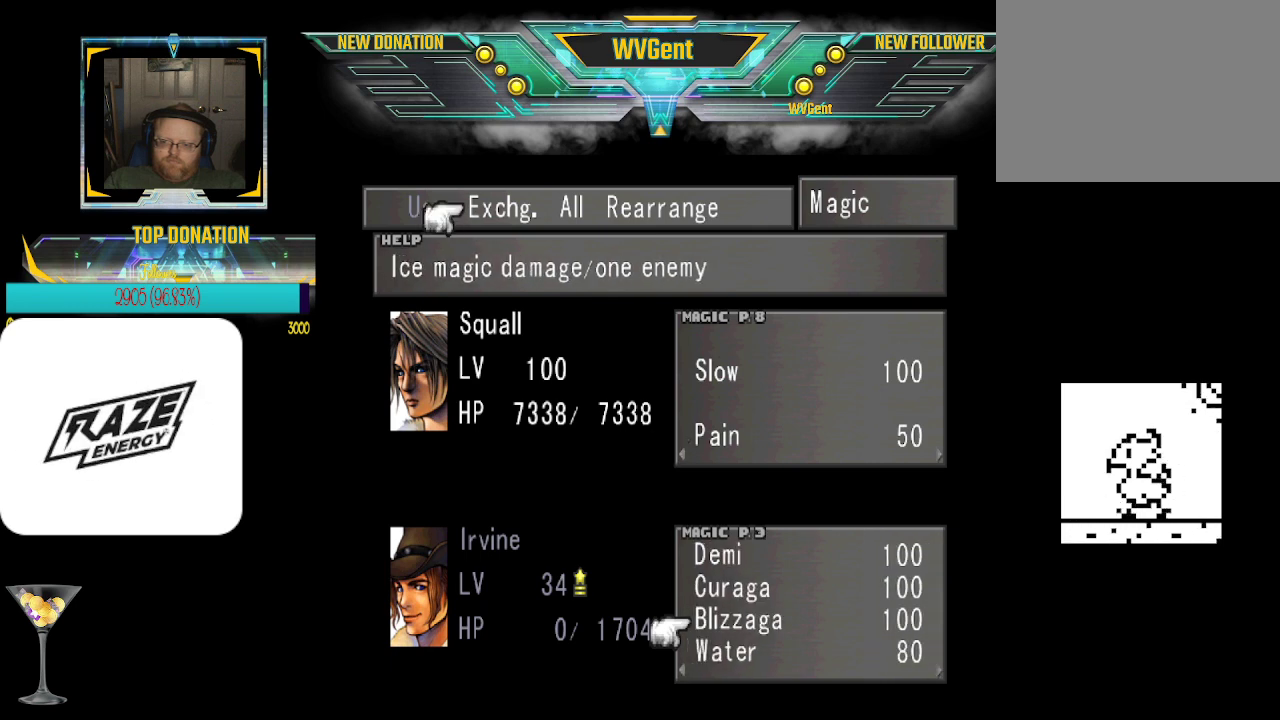
{"buttons": [], "left_stick": "left", "events": [[500, "left_stick", "left"]]}
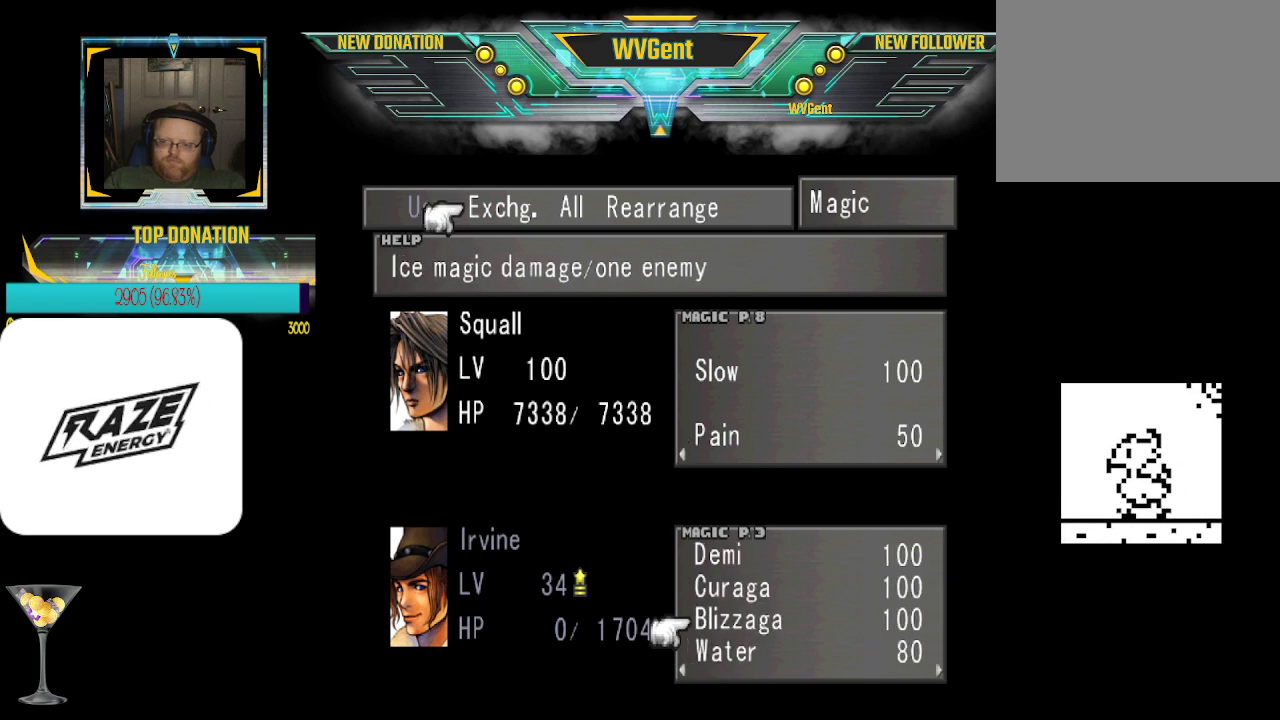
{"buttons": [], "left_stick": "center", "events": [[167, "left_stick", "center"]]}
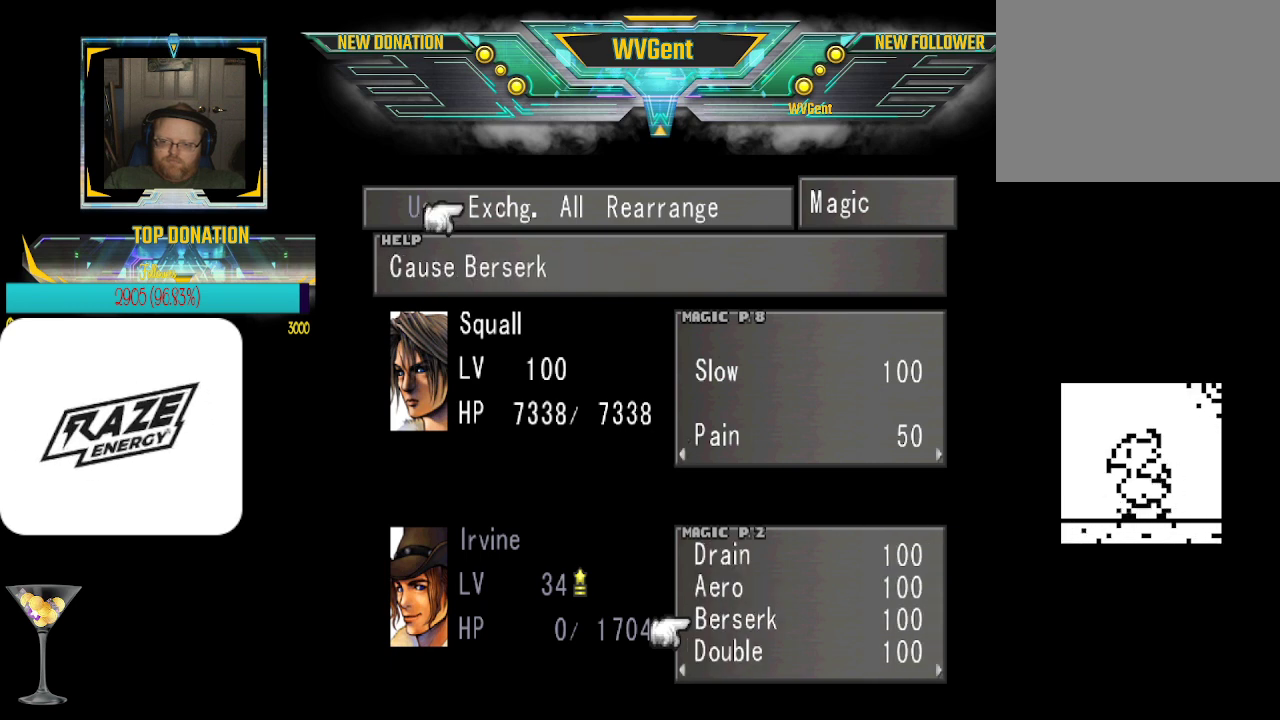
{"buttons": [], "left_stick": "center", "events": [[333, "left_stick", "right"], [467, "left_stick", "center"]]}
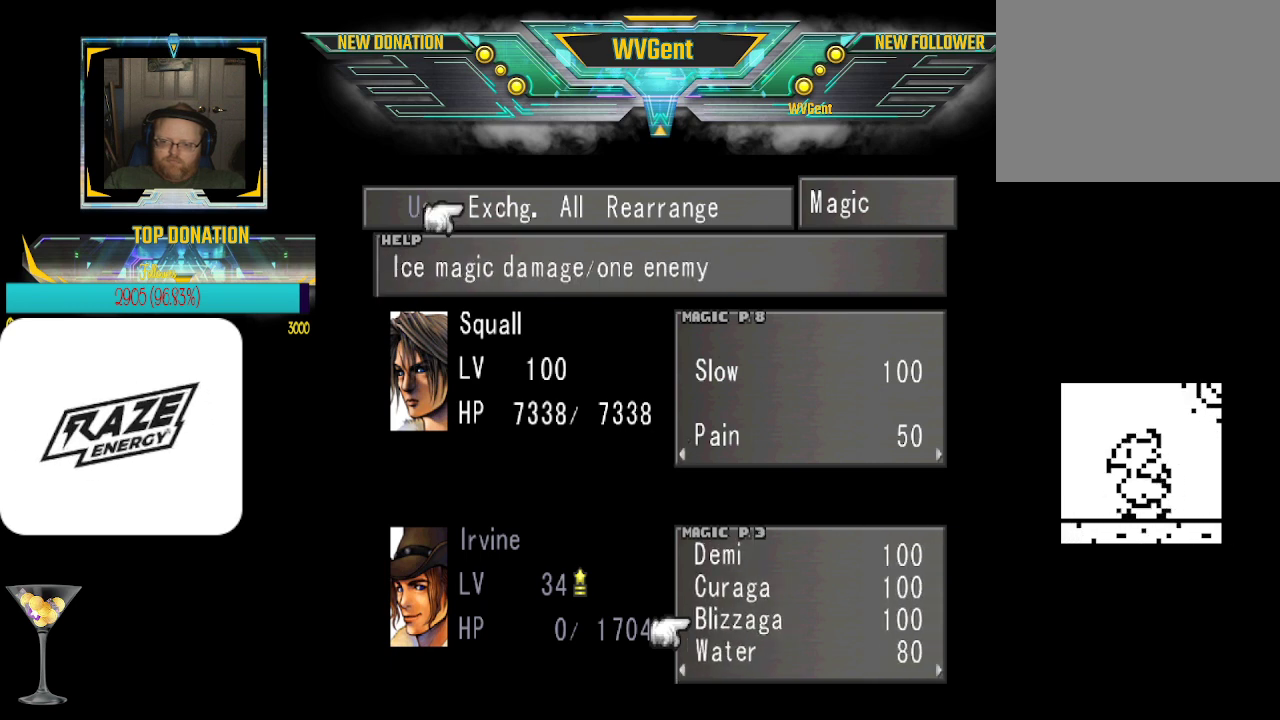
{"buttons": [], "left_stick": "center", "events": [[367, "left_stick", "left"], [467, "left_stick", "center"]]}
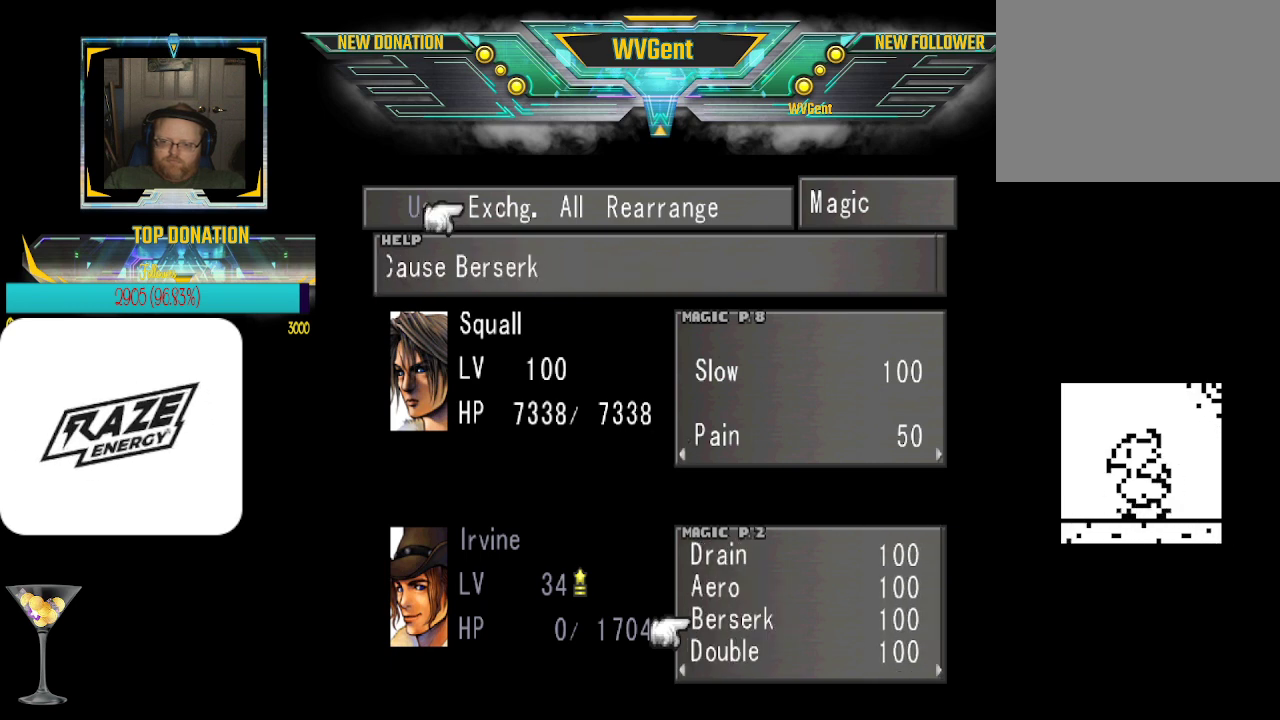
{"buttons": [], "left_stick": "center", "events": []}
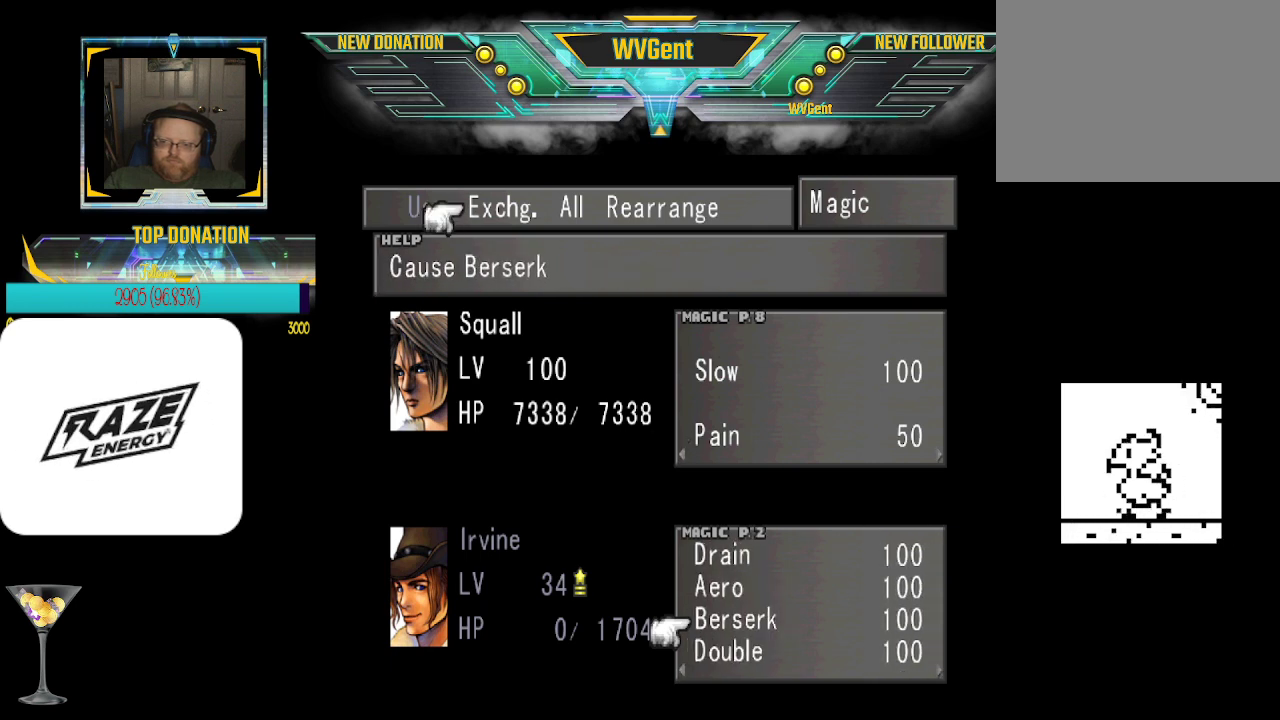
{"buttons": [], "left_stick": "center", "events": []}
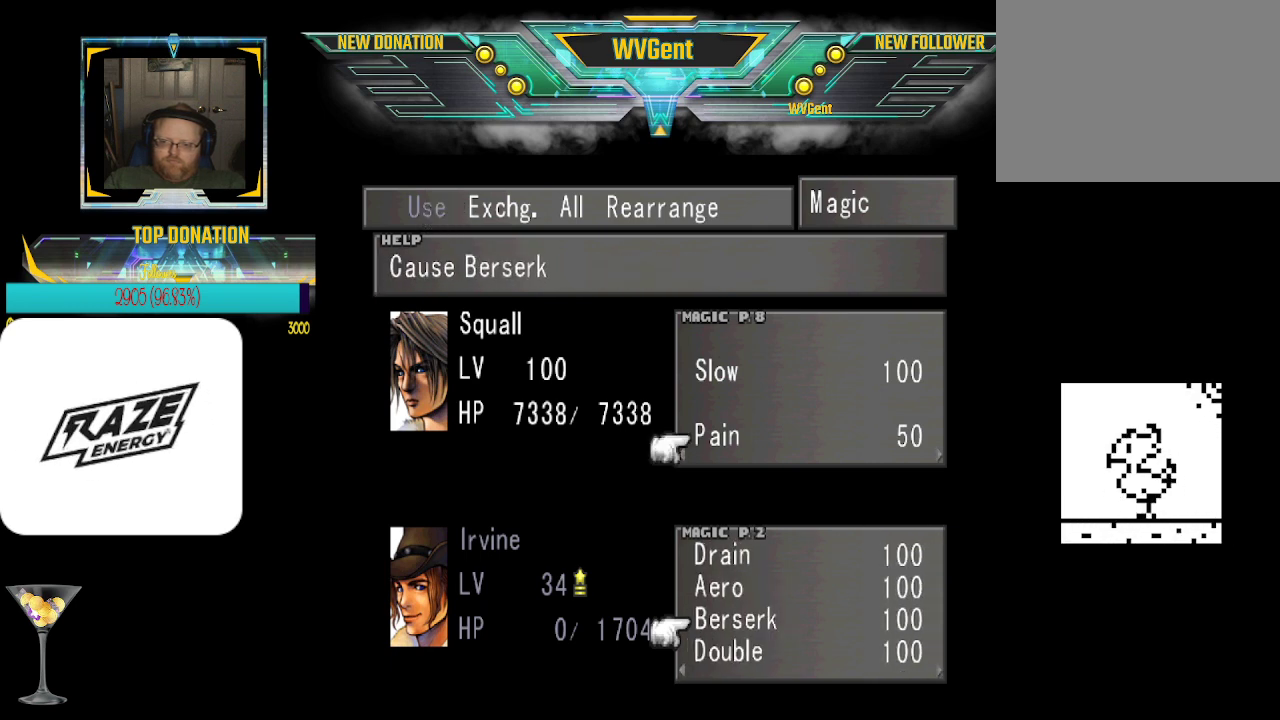
{"buttons": [], "left_stick": "center", "events": []}
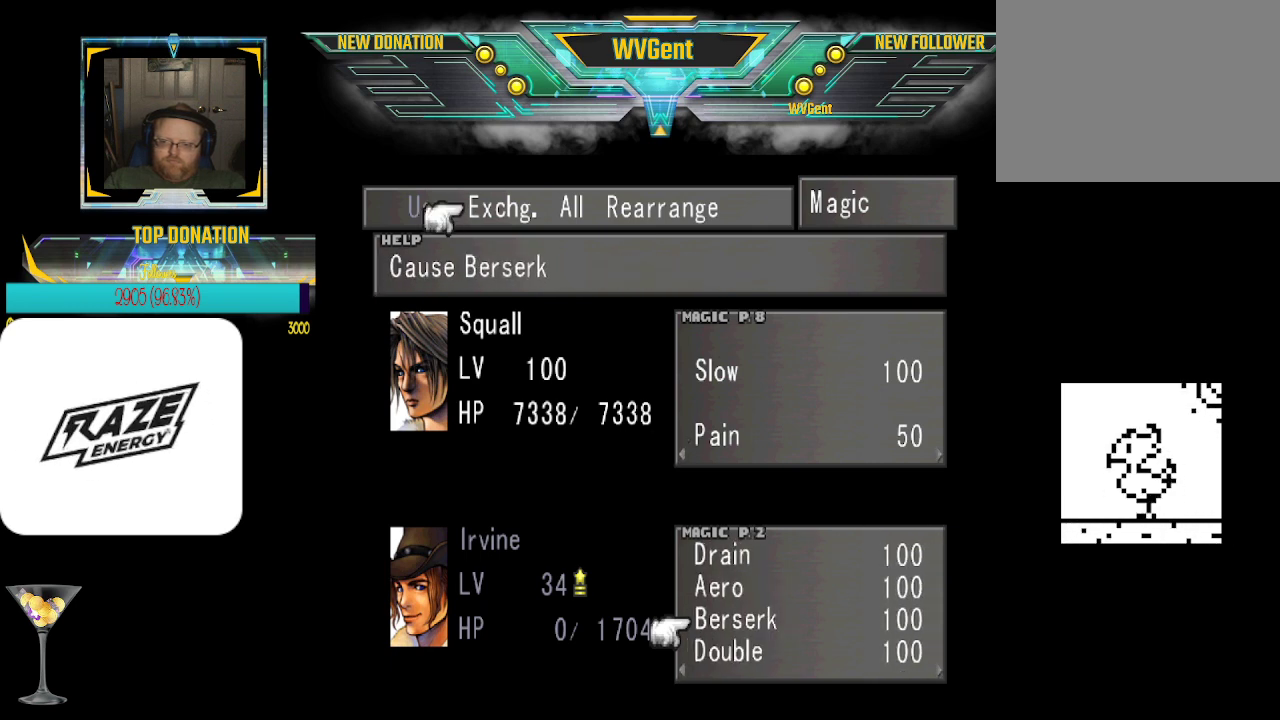
{"buttons": [], "left_stick": "center", "events": []}
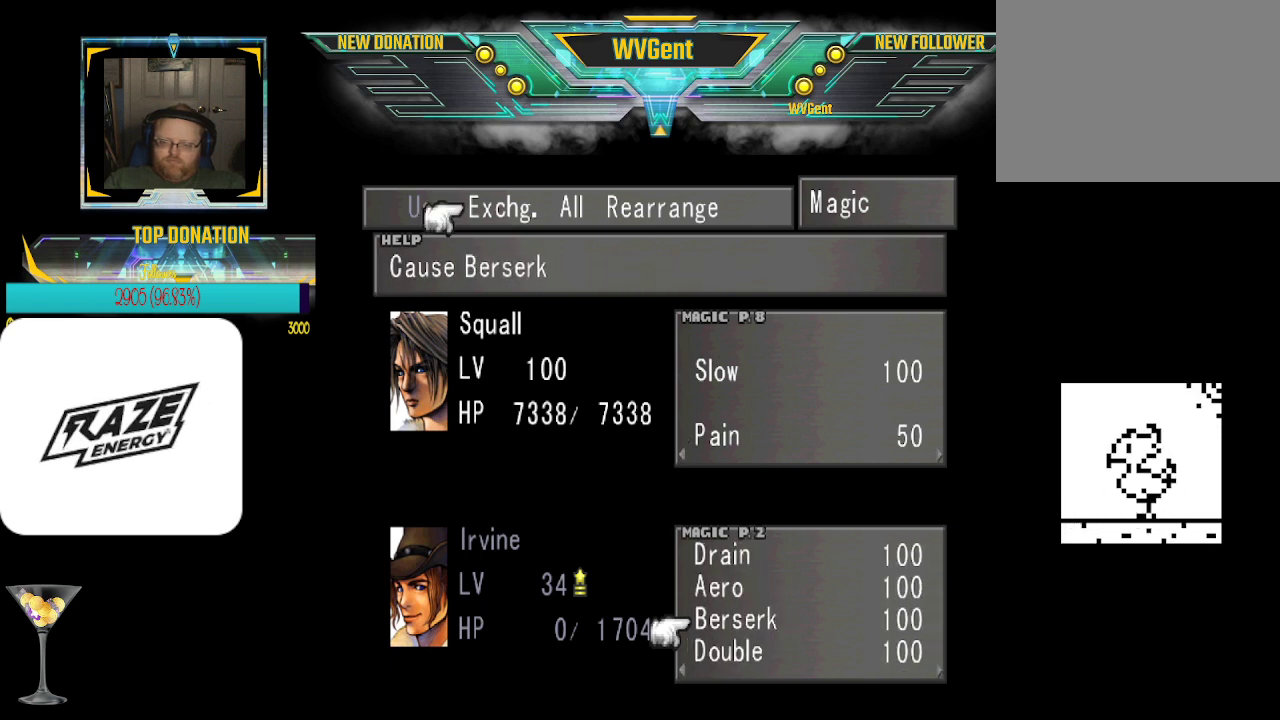
{"buttons": [], "left_stick": "center", "events": []}
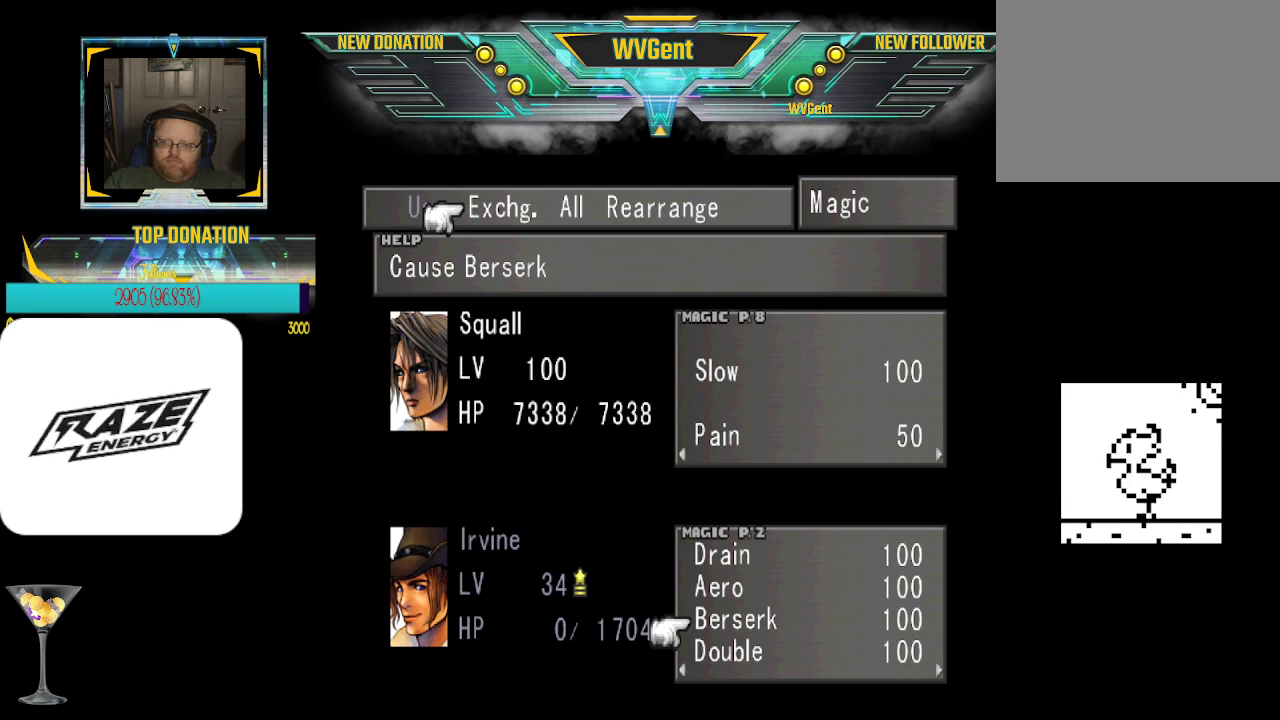
{"buttons": [], "left_stick": "center", "events": [[200, "left_stick", "up"], [333, "left_stick", "center"]]}
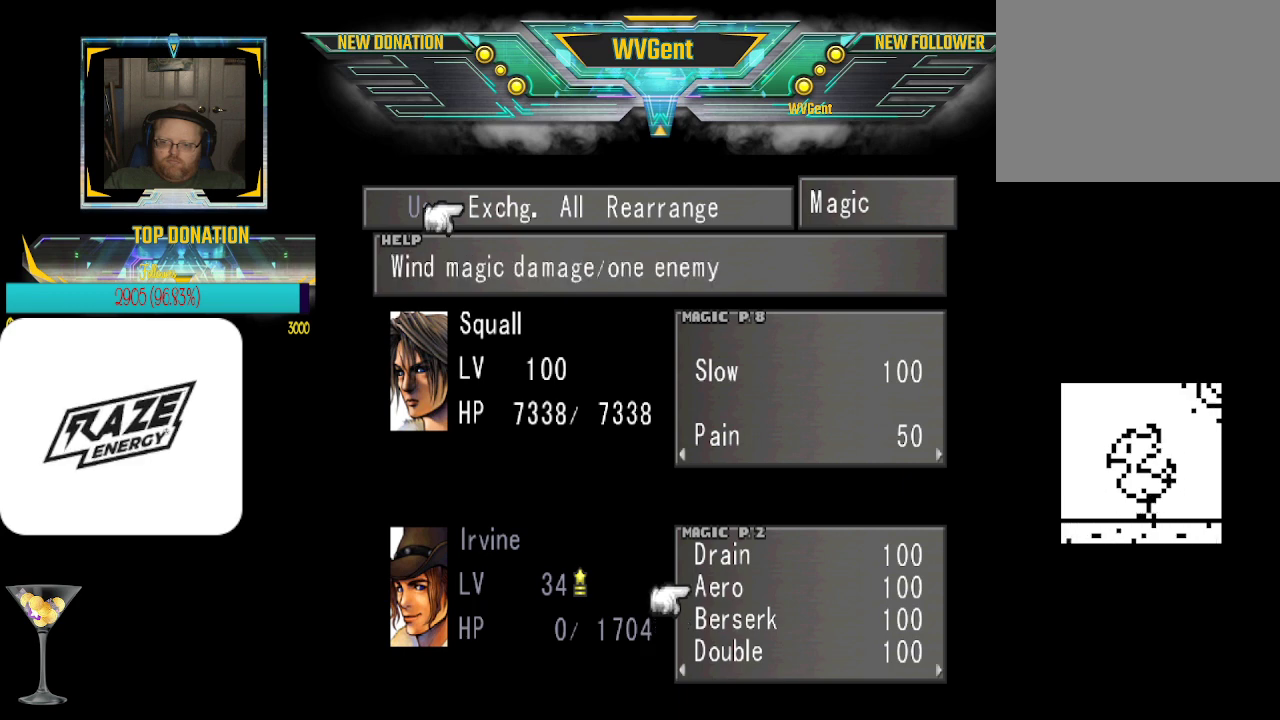
{"buttons": [], "left_stick": "center", "events": []}
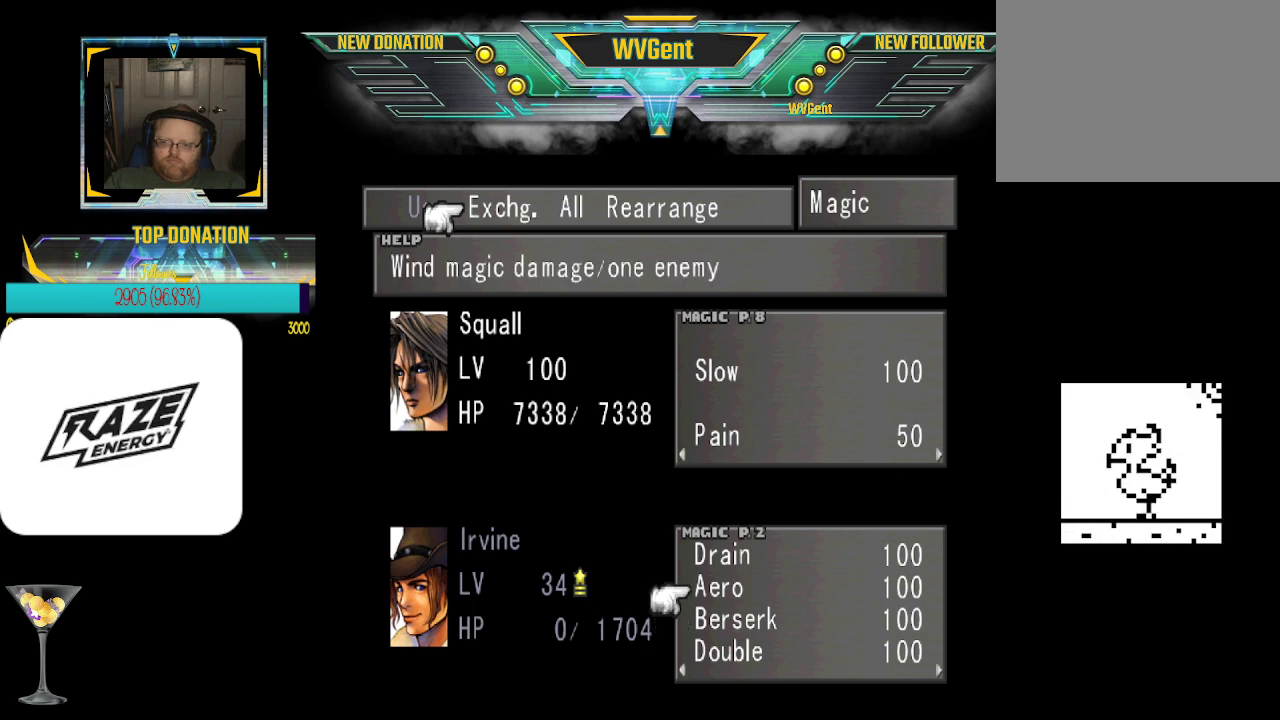
{"buttons": [], "left_stick": "center", "events": [[33, "left_stick", "left"], [200, "left_stick", "center"]]}
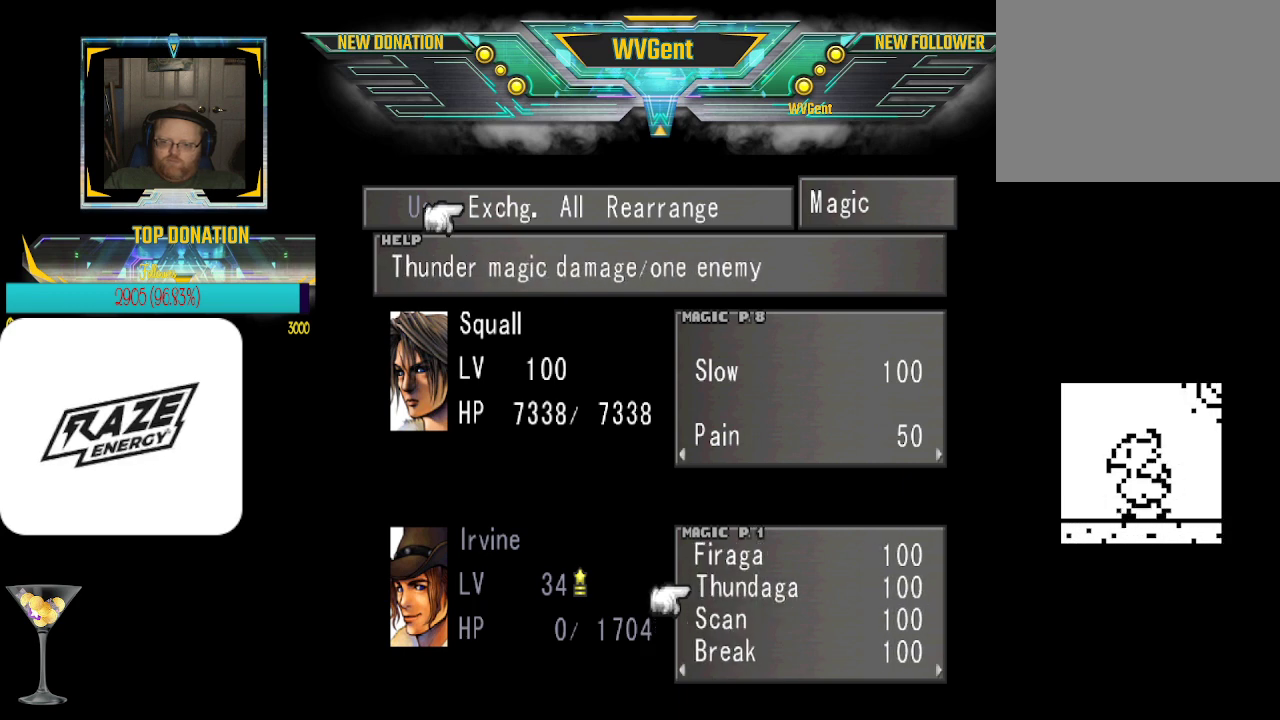
{"buttons": [], "left_stick": "center", "events": []}
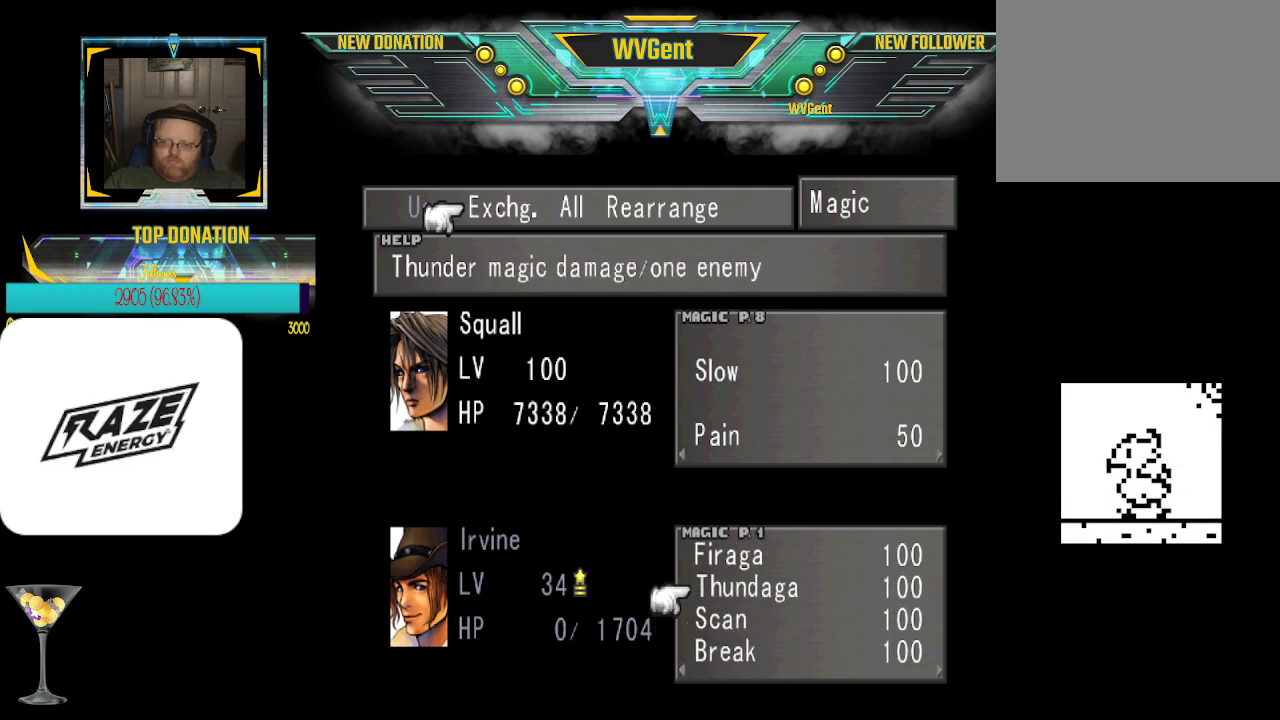
{"buttons": [], "left_stick": "center", "events": []}
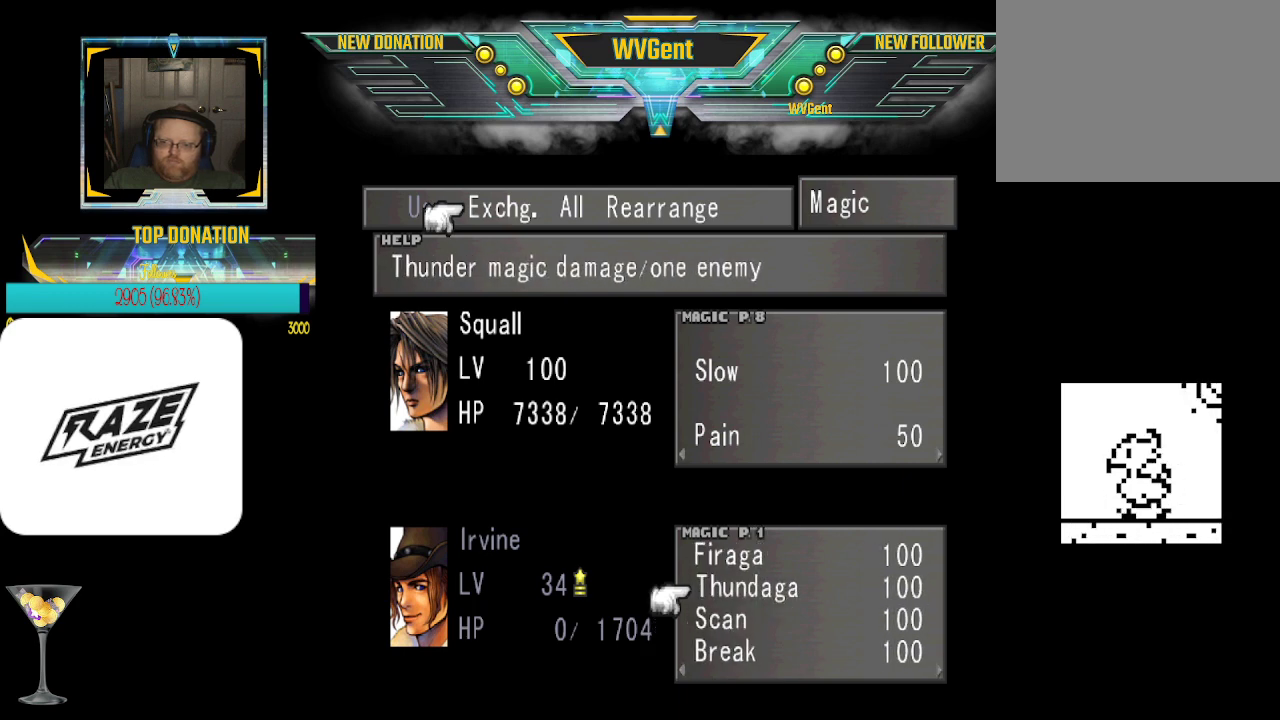
{"buttons": [], "left_stick": "center", "events": [[33, "left_stick", "down"], [133, "left_stick", "center"]]}
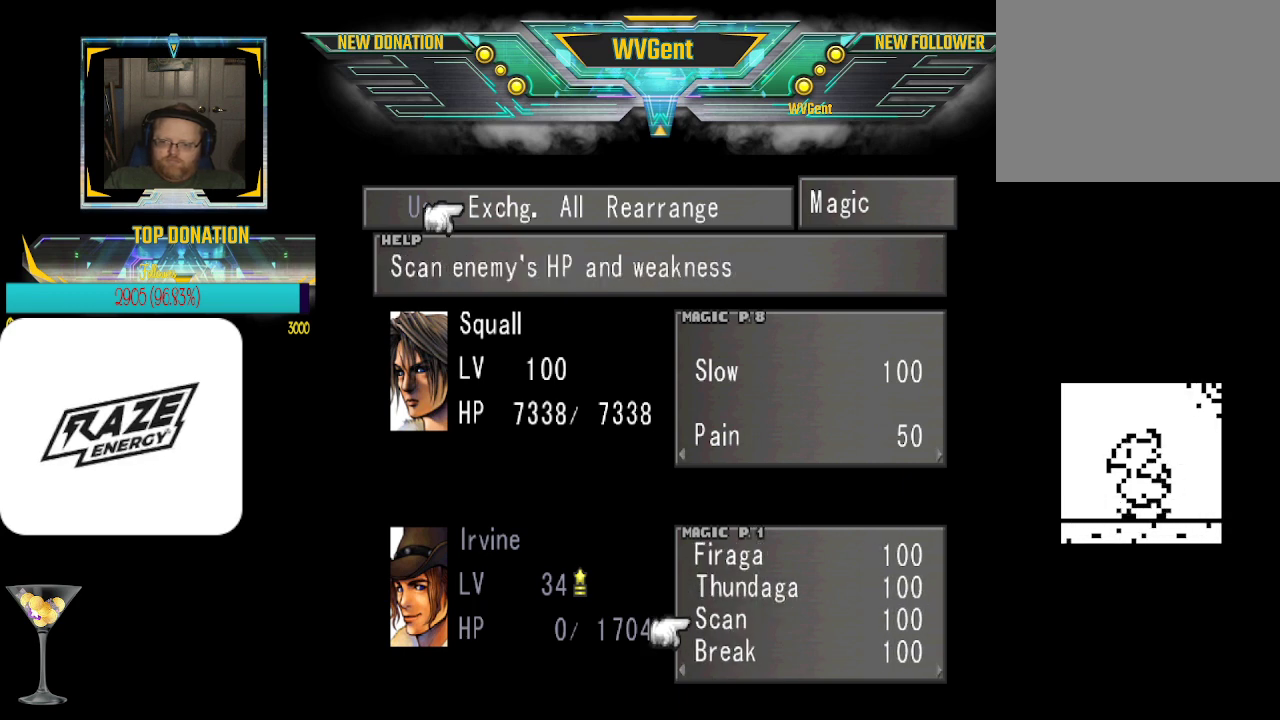
{"buttons": [], "left_stick": "center", "events": [[33, "CROSS", "down"], [100, "CROSS", "up"]]}
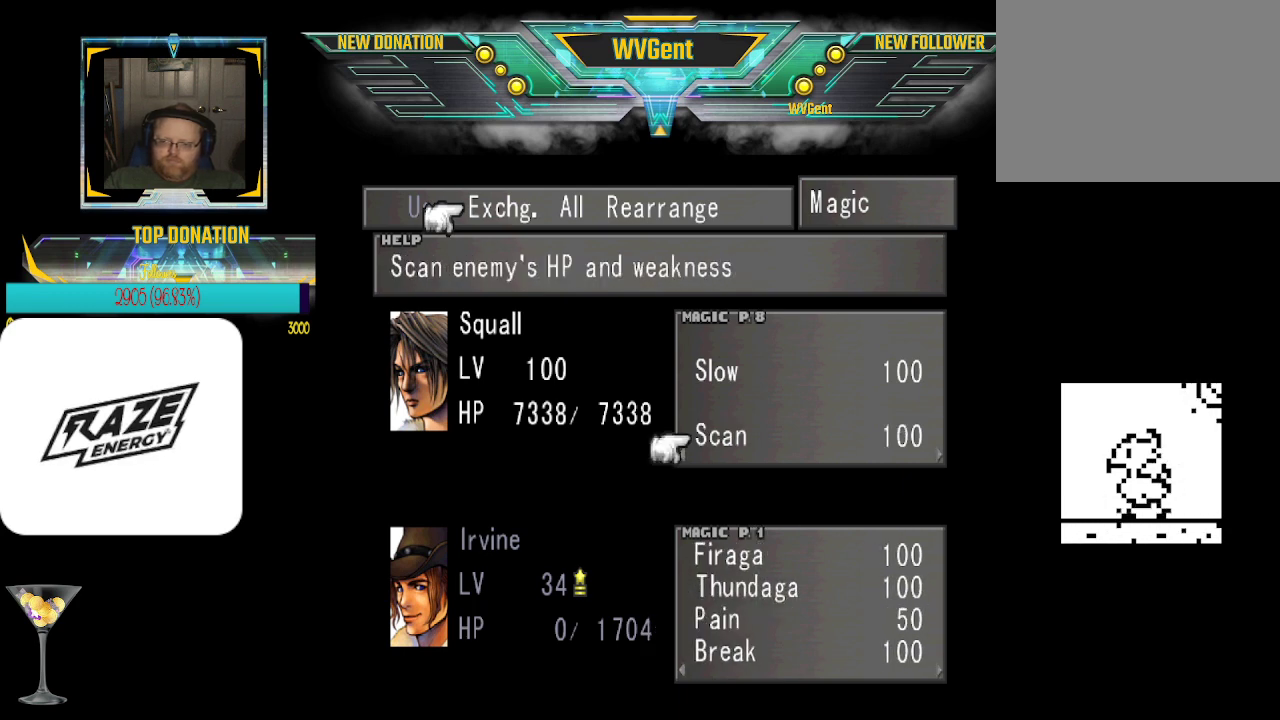
{"buttons": [], "left_stick": "up", "events": [[133, "left_stick", "up"], [300, "left_stick", "center"], [467, "left_stick", "up"]]}
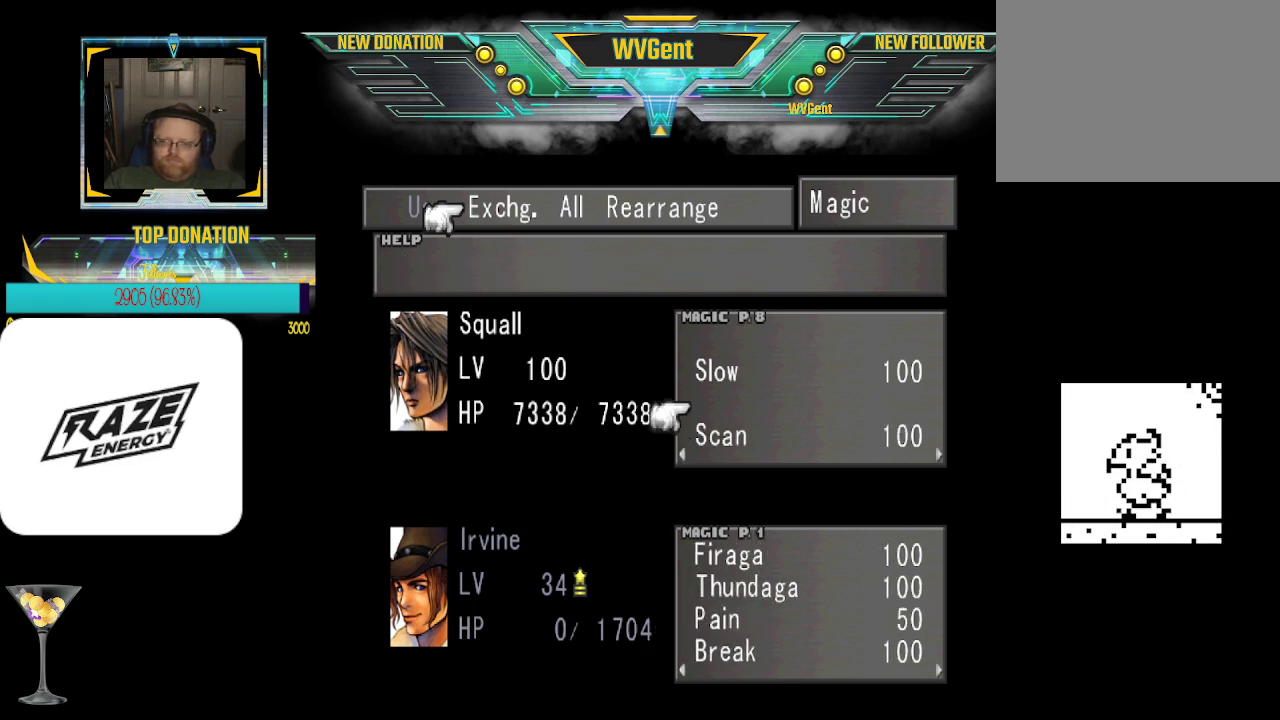
{"buttons": [], "left_stick": "right", "events": [[133, "left_stick", "center"], [400, "left_stick", "right"]]}
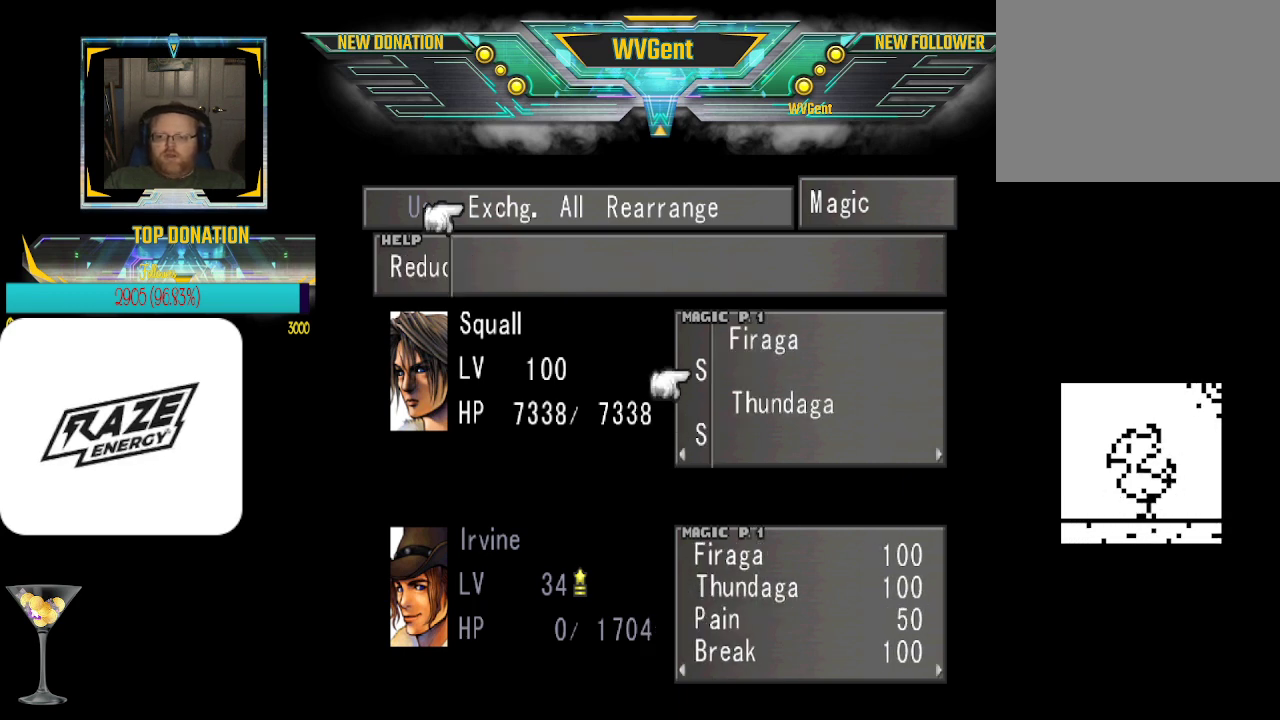
{"buttons": [], "left_stick": "center", "events": [[67, "left_stick", "center"]]}
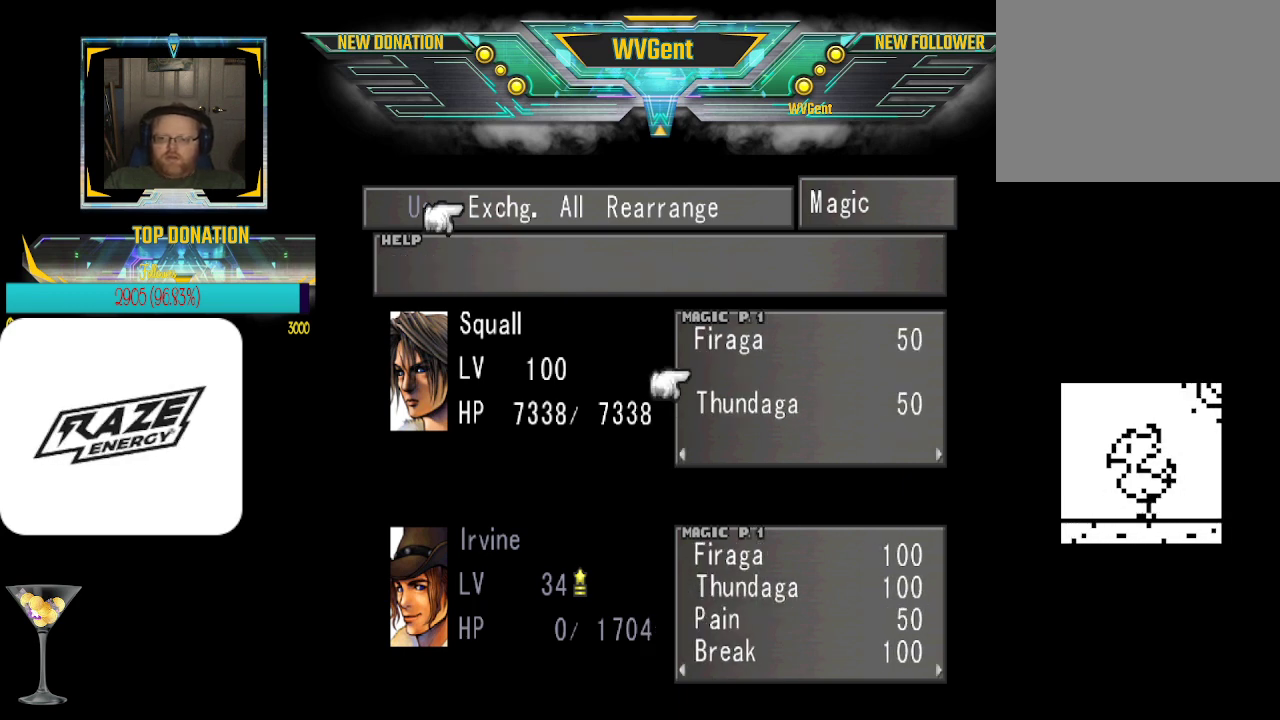
{"buttons": [], "left_stick": "center", "events": [[167, "left_stick", "left"], [267, "left_stick", "center"]]}
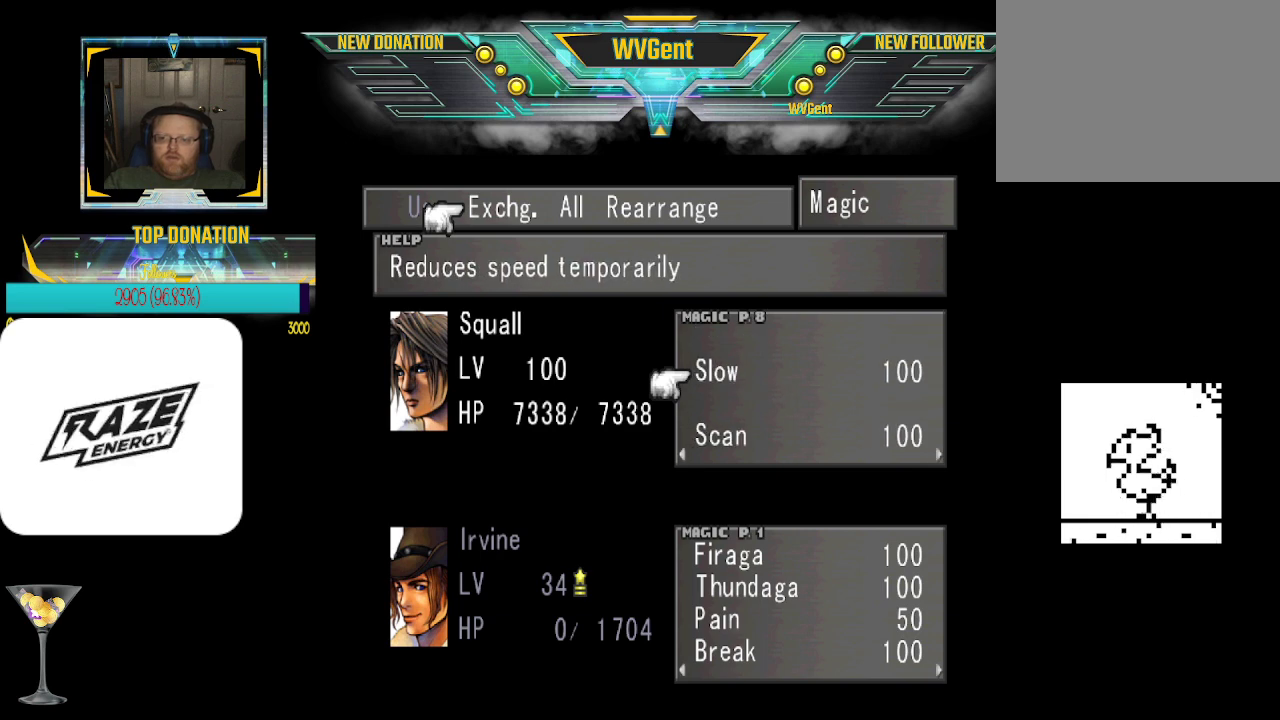
{"buttons": [], "left_stick": "center", "events": []}
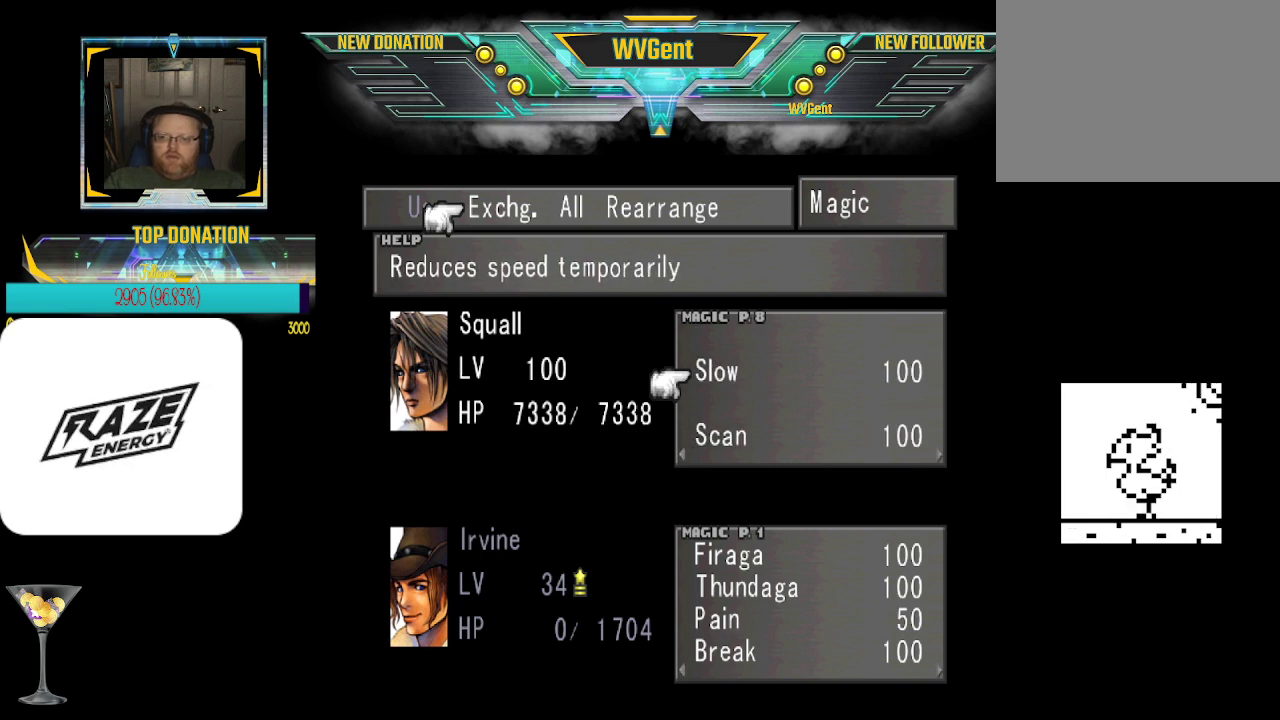
{"buttons": [], "left_stick": "center", "events": []}